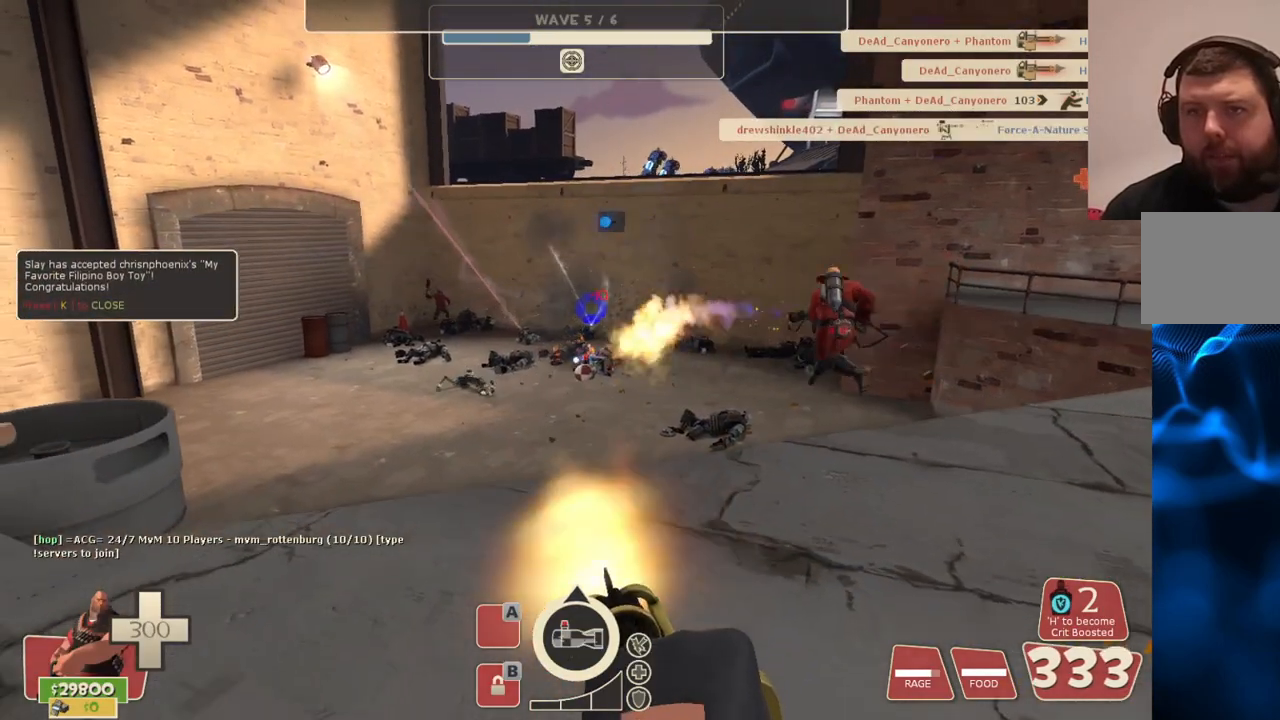
Gameplay with a controller (PlayStation layout); each line is a JSON object with the inputs held at the frame after it. "events" lists button and stick changes between this image and that frame as [ms after this image, input, new state], when the widget could be followed in between.
{"buttons": ["L2", "R2"], "left_stick": "down-left", "right_stick": "center", "events": []}
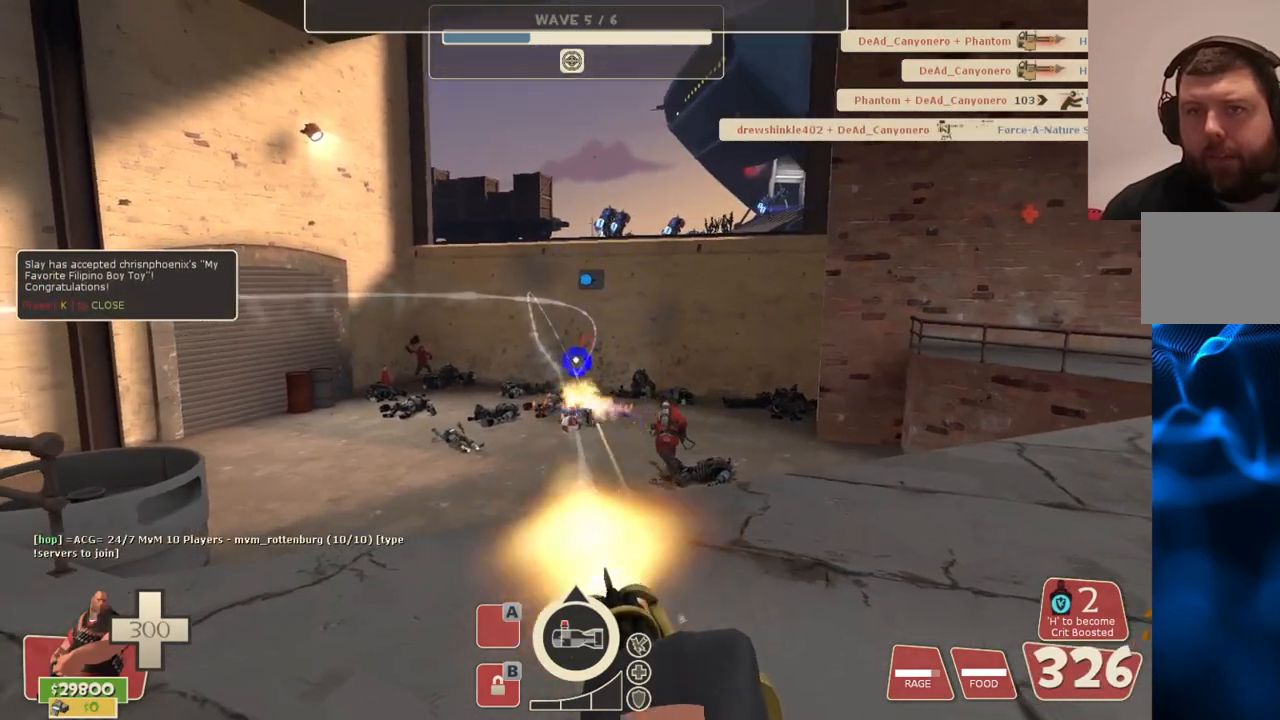
{"buttons": ["L2", "R2"], "left_stick": "left", "right_stick": "center", "events": [[50, "left_stick", "left"]]}
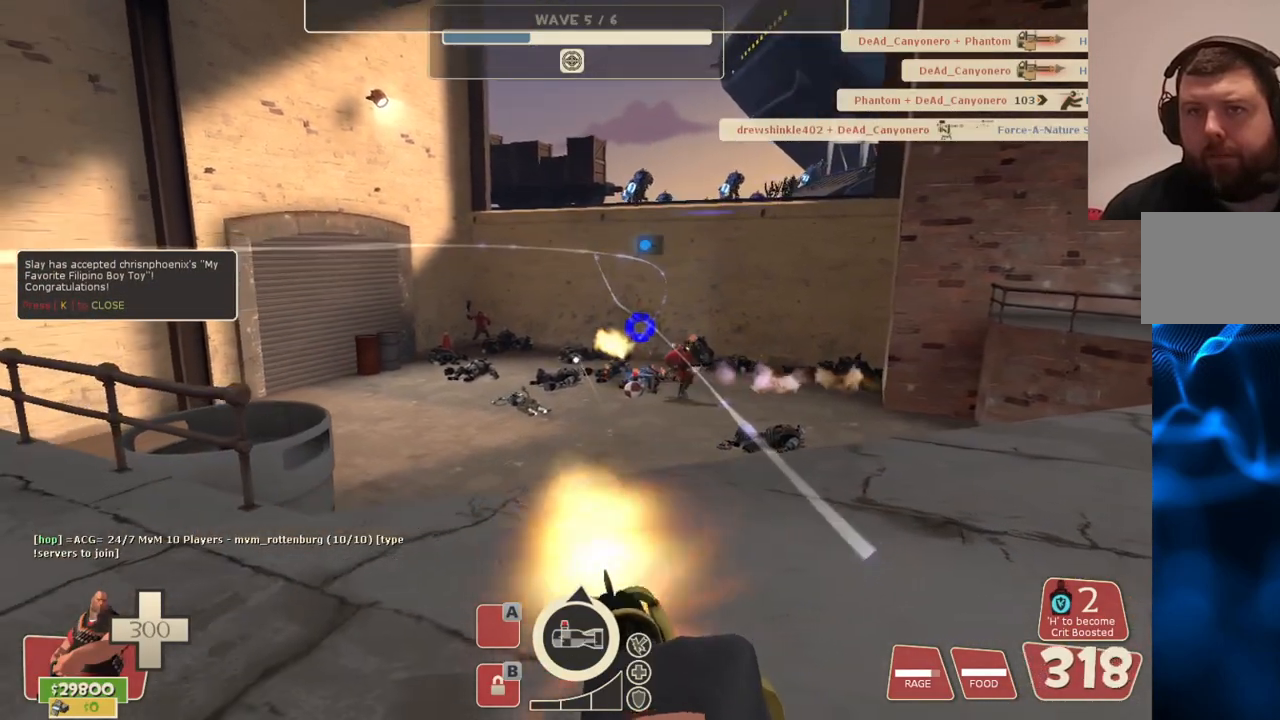
{"buttons": ["L2", "R2"], "left_stick": "left", "right_stick": "center", "events": []}
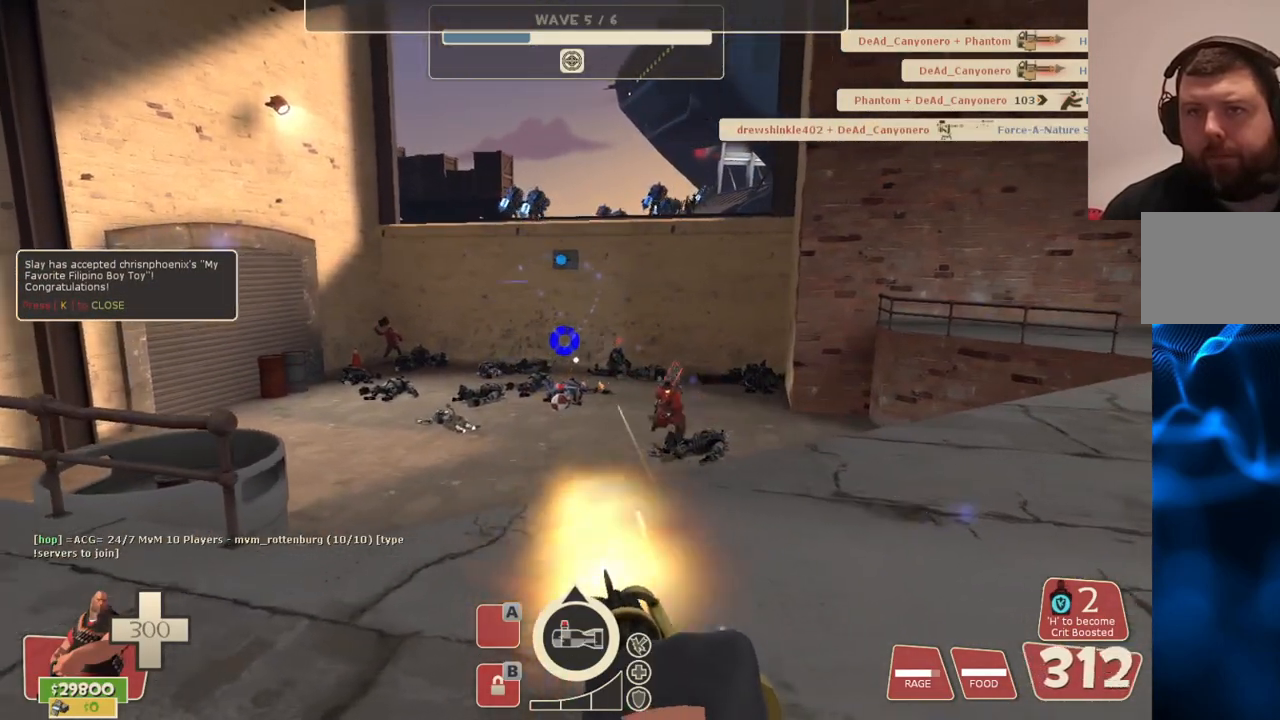
{"buttons": ["L2", "R2"], "left_stick": "left", "right_stick": "center", "events": []}
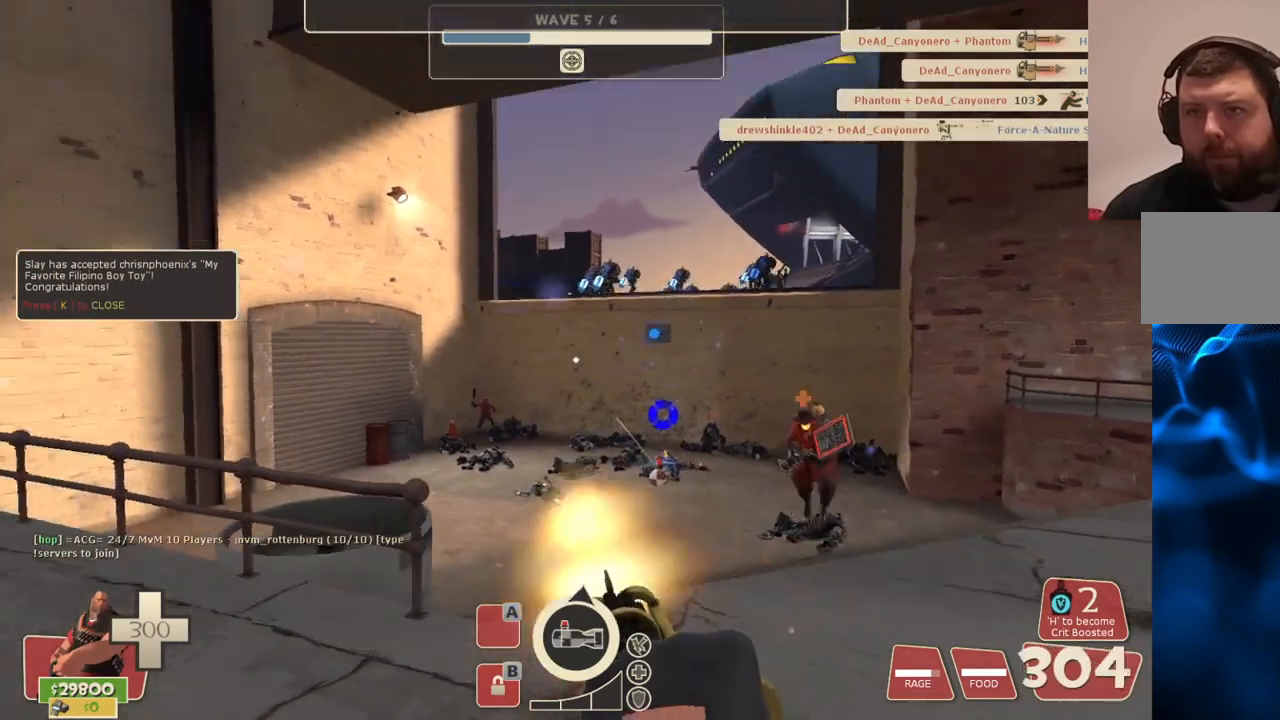
{"buttons": ["L2", "R2"], "left_stick": "down-left", "right_stick": "center", "events": [[450, "left_stick", "down-left"]]}
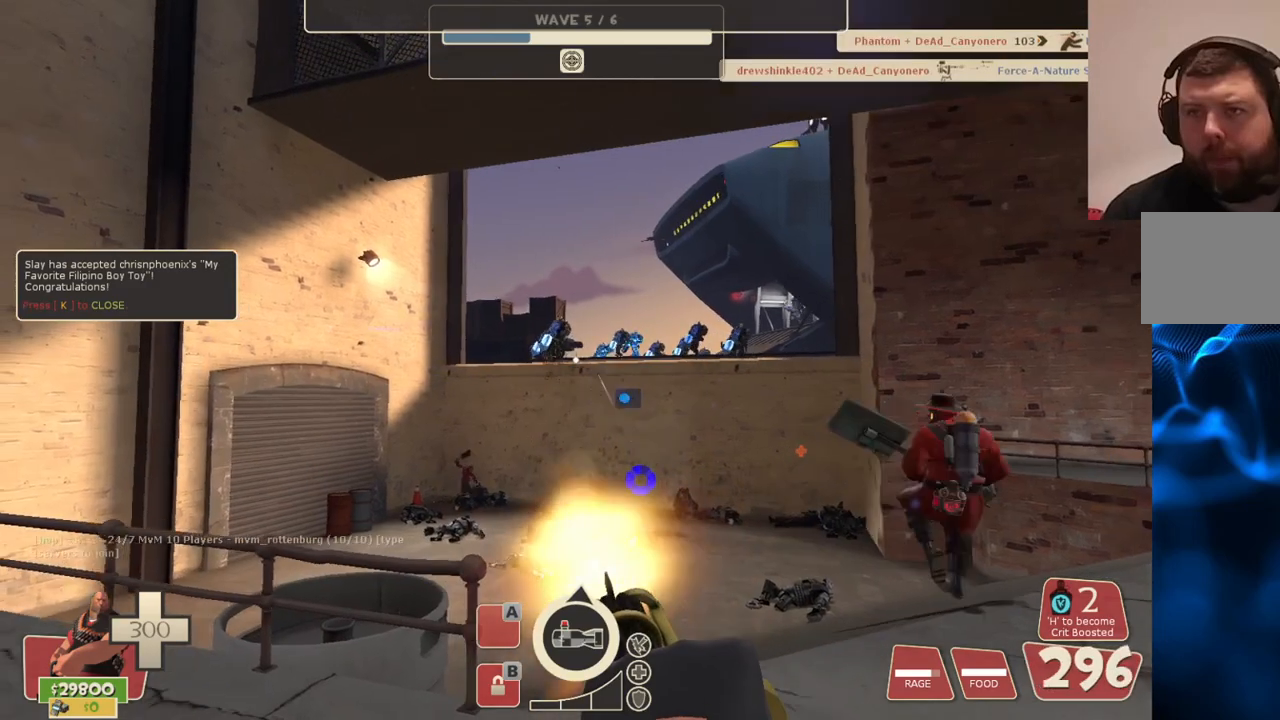
{"buttons": ["L2"], "left_stick": "right", "right_stick": "center", "events": [[67, "R2", "up"], [200, "right_stick", "up"], [250, "right_stick", "center"], [283, "left_stick", "down-right"], [417, "left_stick", "right"]]}
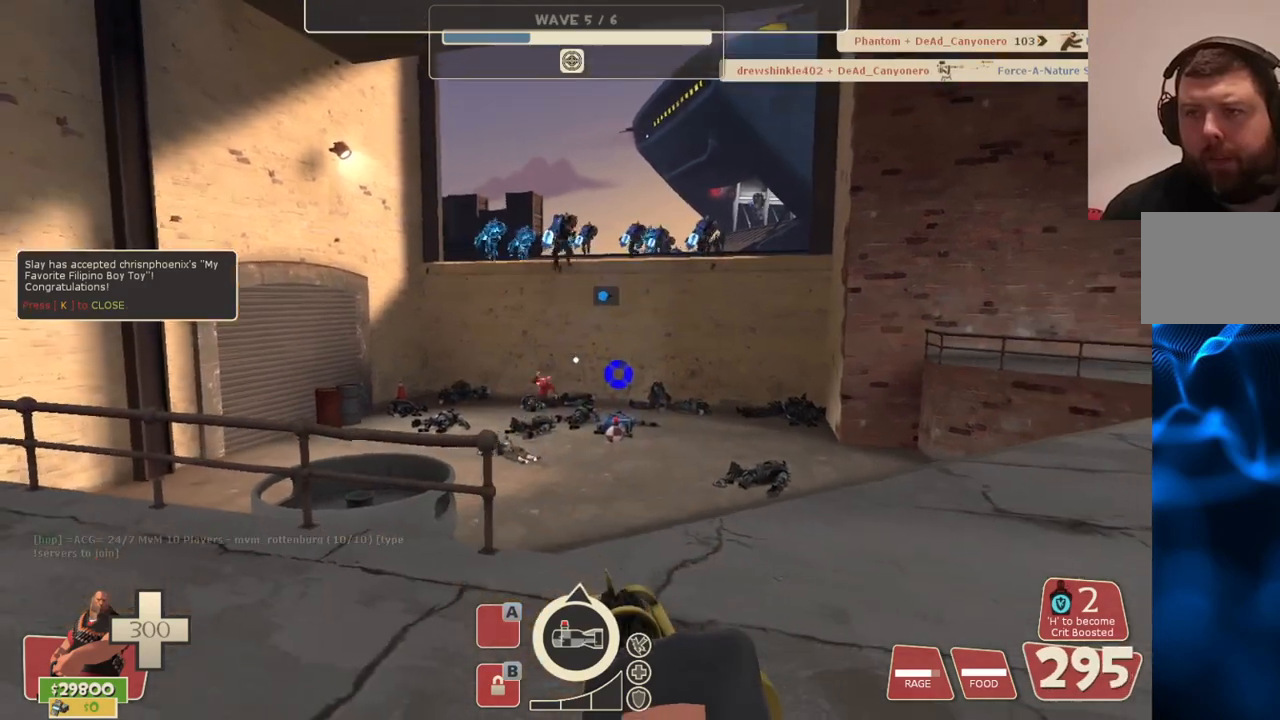
{"buttons": ["L2"], "left_stick": "right", "right_stick": "center", "events": []}
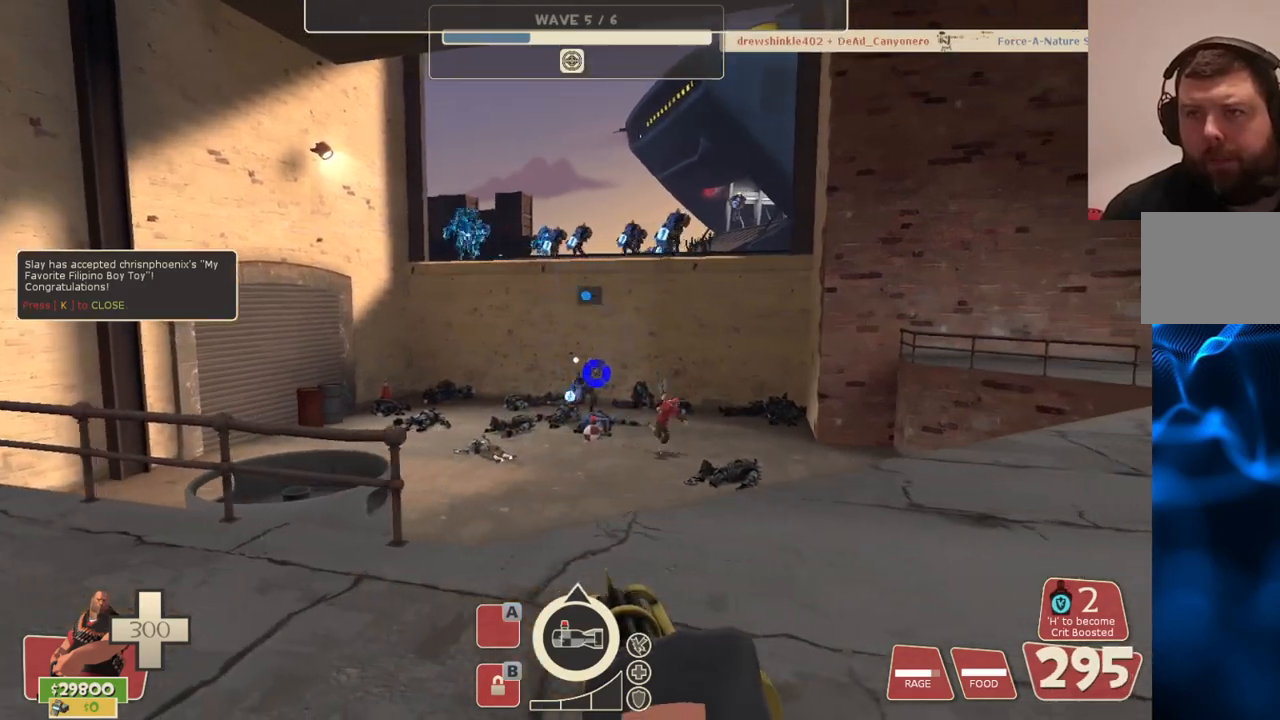
{"buttons": ["L2", "R2"], "left_stick": "center", "right_stick": "center", "events": [[117, "left_stick", "center"], [183, "R2", "down"]]}
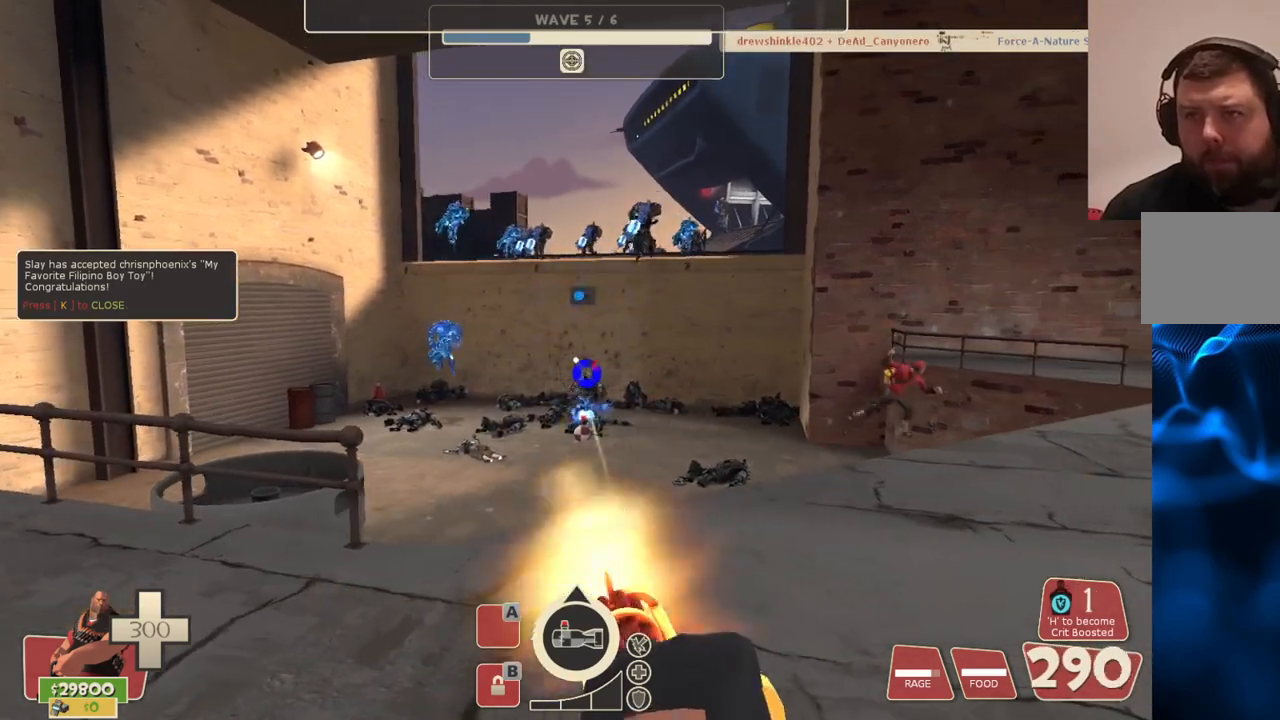
{"buttons": ["L2", "R2"], "left_stick": "center", "right_stick": "center", "events": [[350, "TOUCHPAD", "down"], [433, "TOUCHPAD", "up"]]}
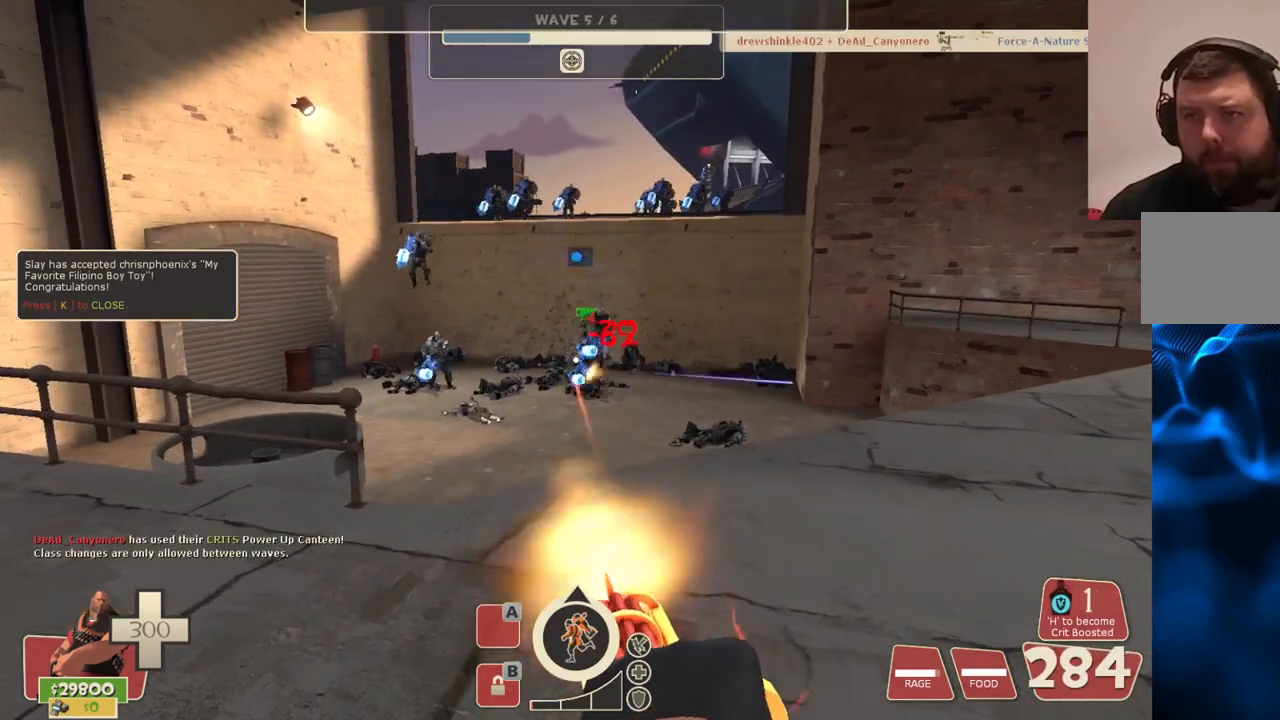
{"buttons": ["L2", "R2"], "left_stick": "right", "right_stick": "center", "events": [[200, "left_stick", "right"]]}
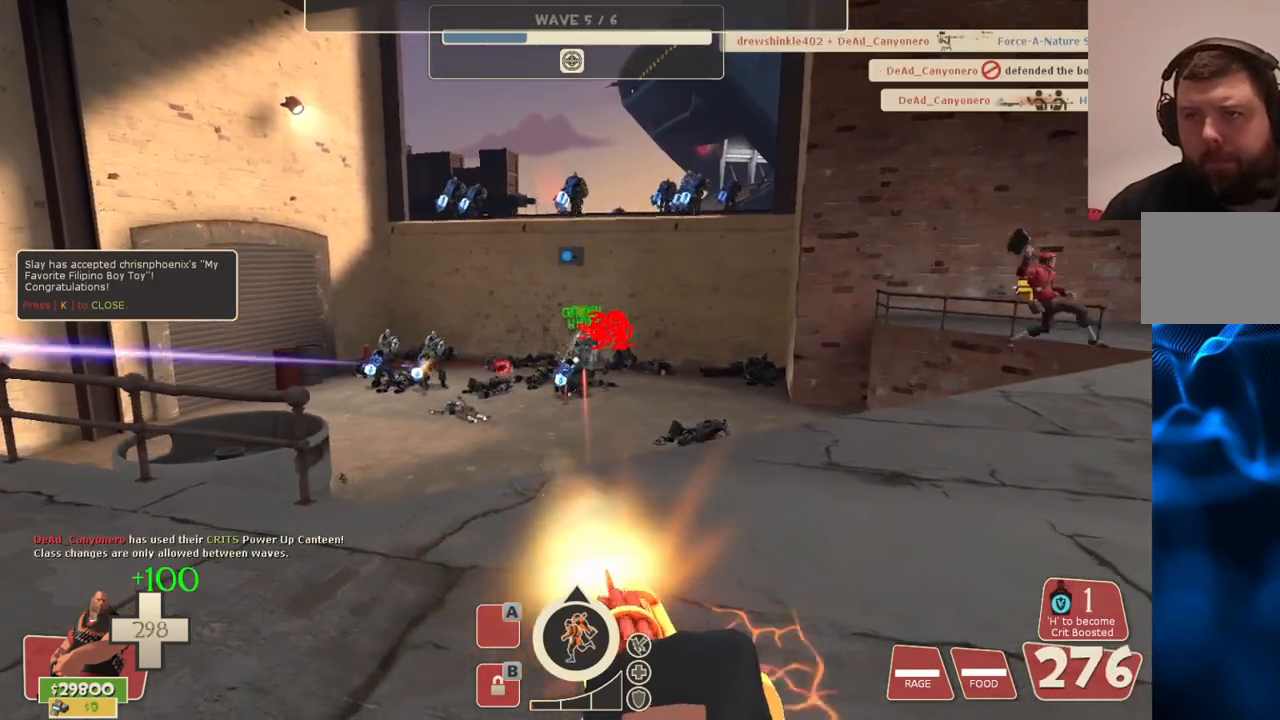
{"buttons": ["L2", "R2"], "left_stick": "right", "right_stick": "center", "events": []}
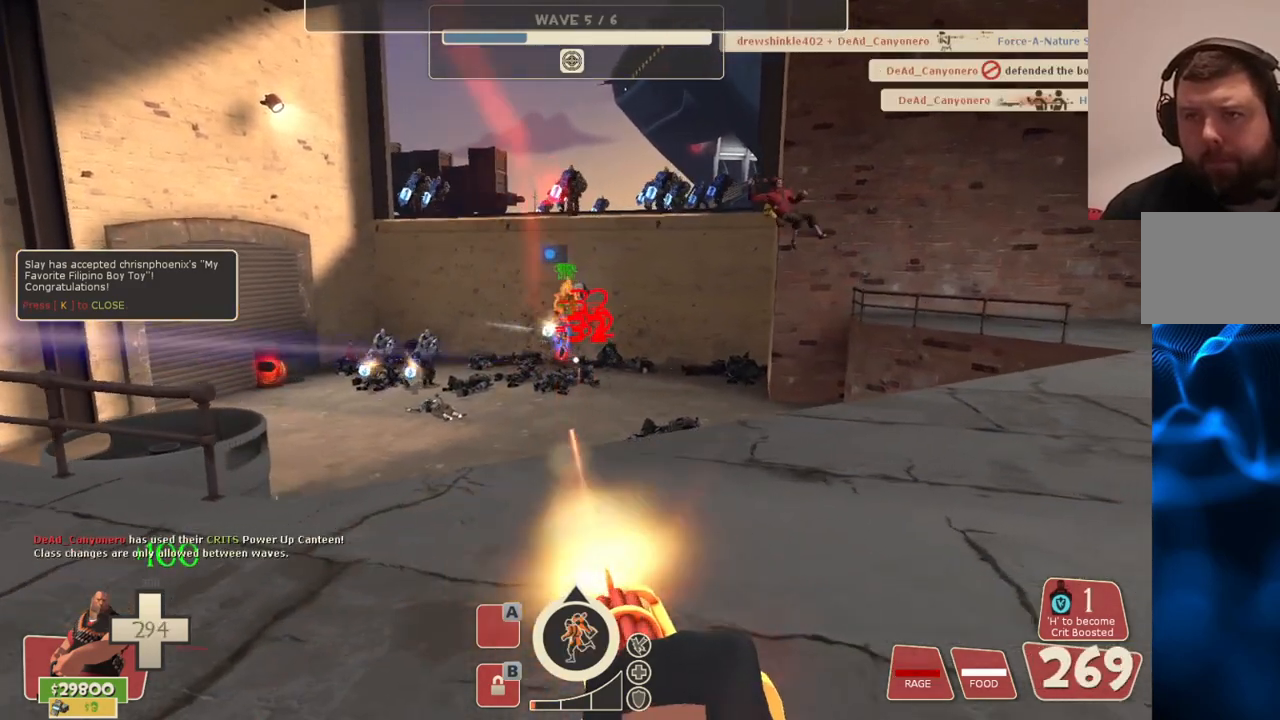
{"buttons": ["L2", "R2"], "left_stick": "right", "right_stick": "center", "events": []}
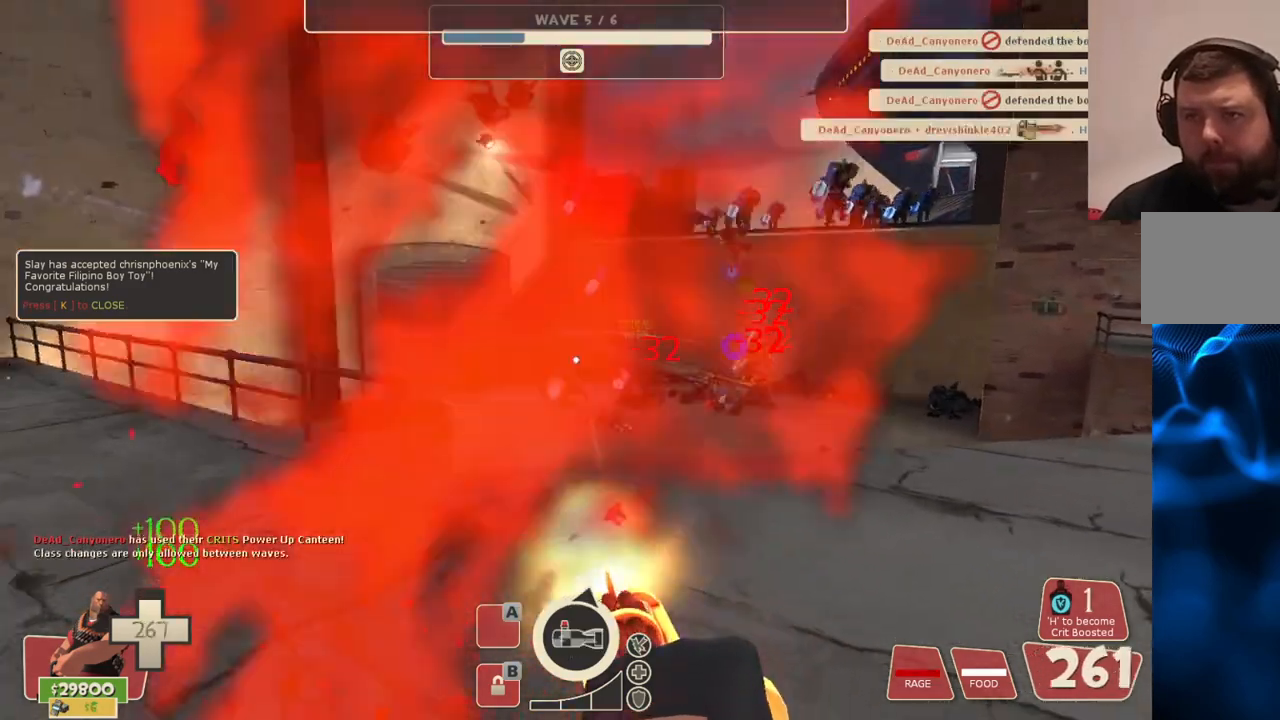
{"buttons": ["L2", "R2"], "left_stick": "right", "right_stick": "center", "events": []}
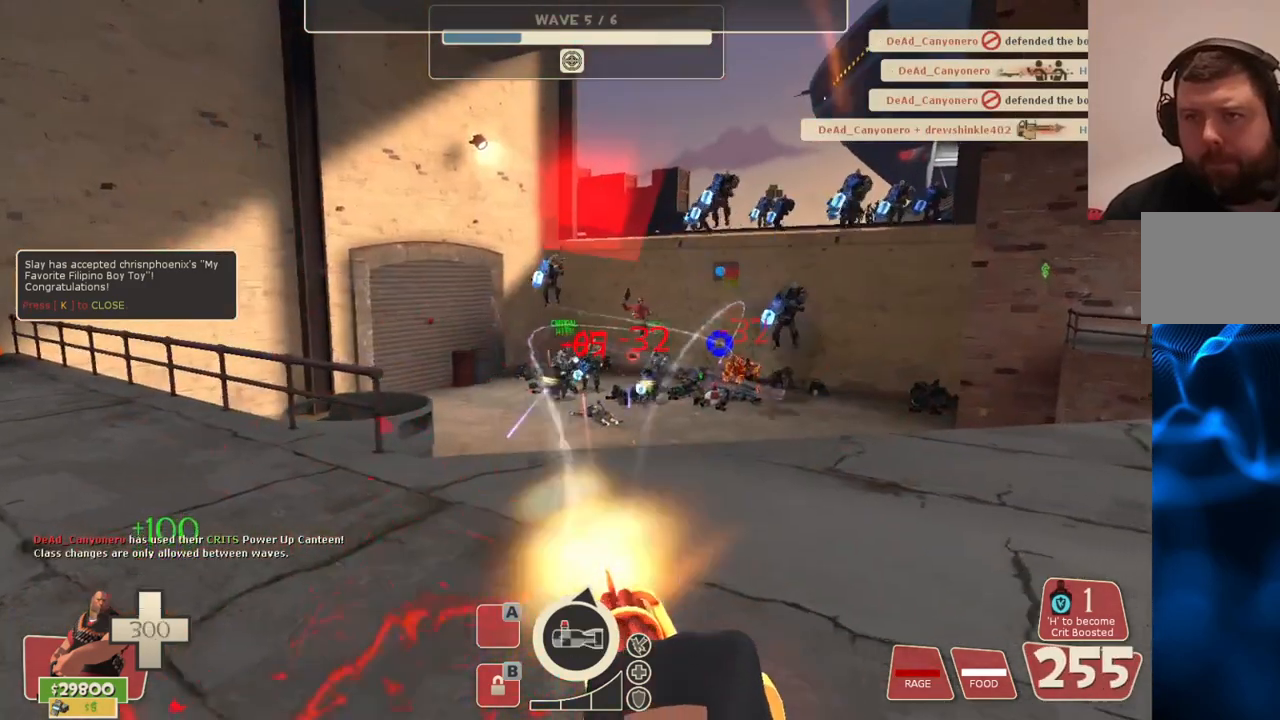
{"buttons": ["L2", "R2"], "left_stick": "right", "right_stick": "center", "events": []}
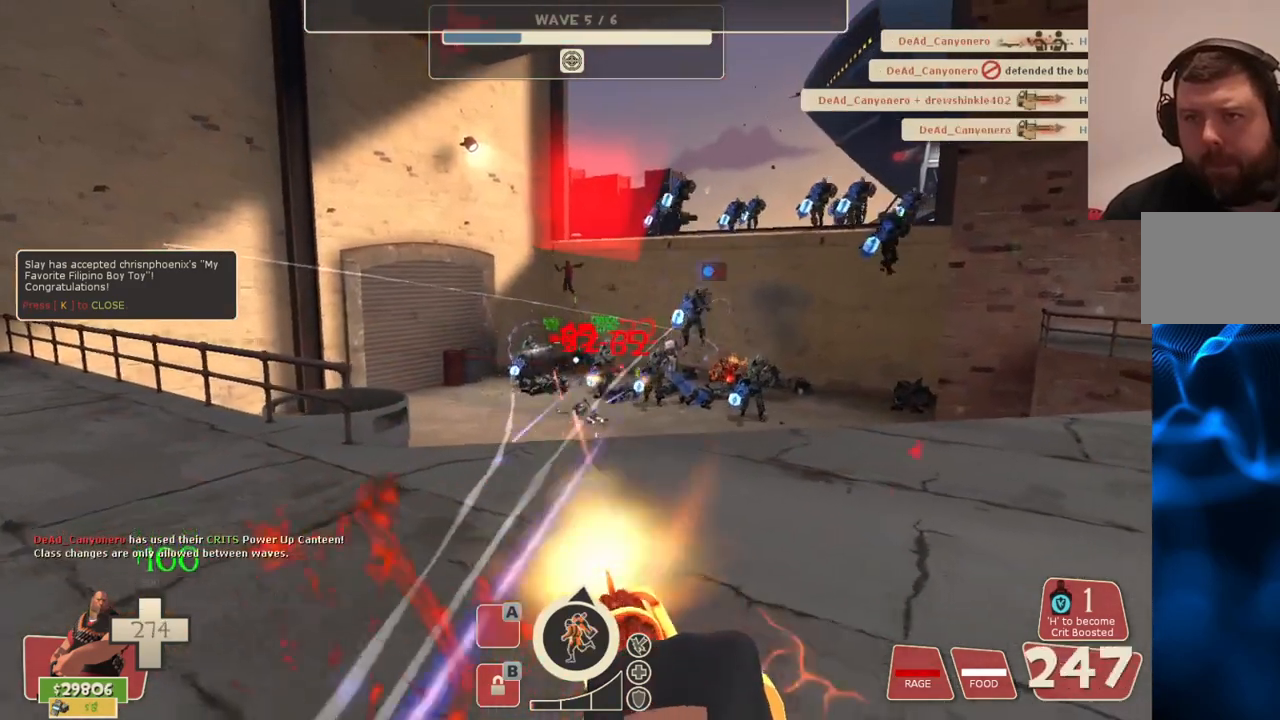
{"buttons": ["L2", "R2"], "left_stick": "right", "right_stick": "center", "events": []}
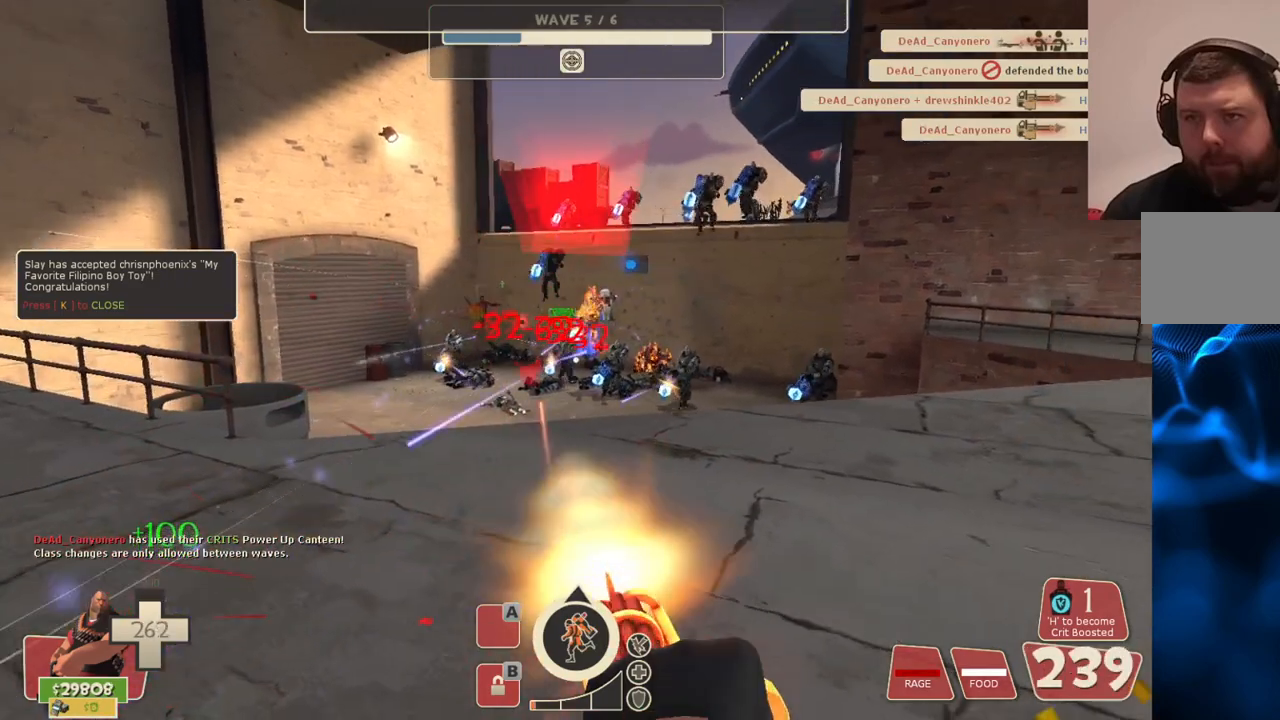
{"buttons": ["L2", "R2"], "left_stick": "up-right", "right_stick": "center", "events": [[33, "left_stick", "up-right"]]}
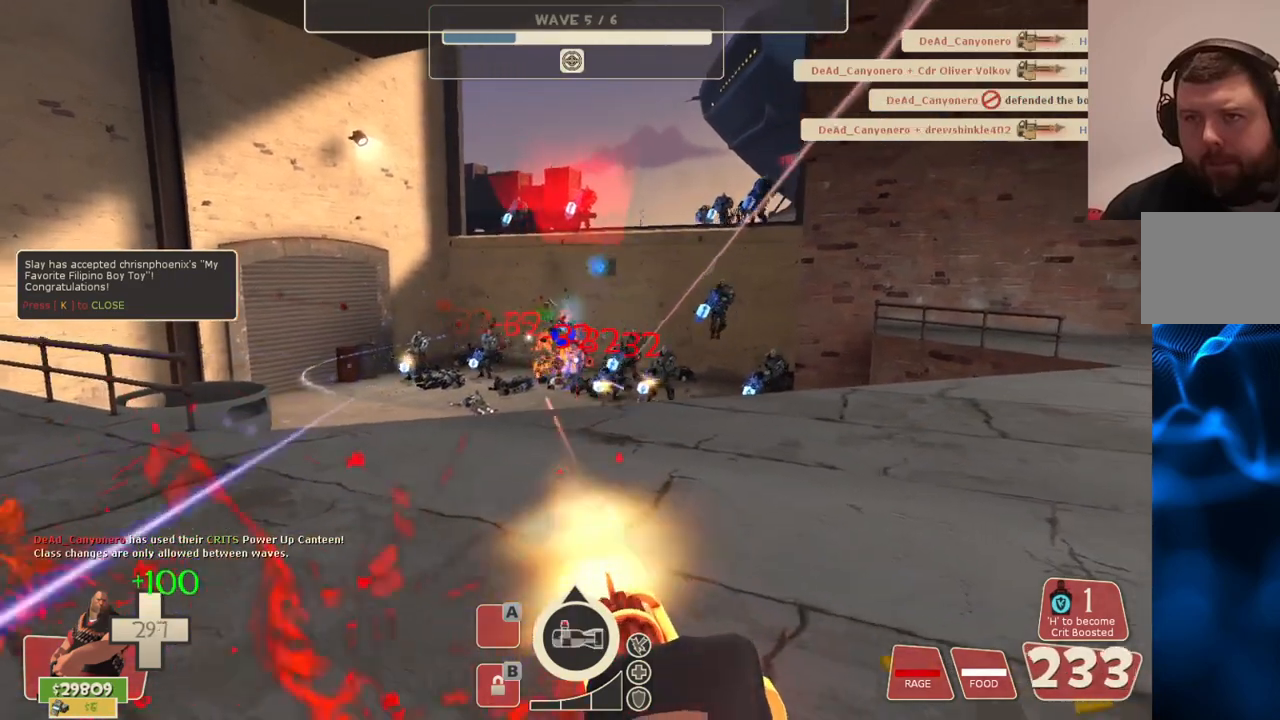
{"buttons": ["L2", "R2"], "left_stick": "up-right", "right_stick": "center", "events": []}
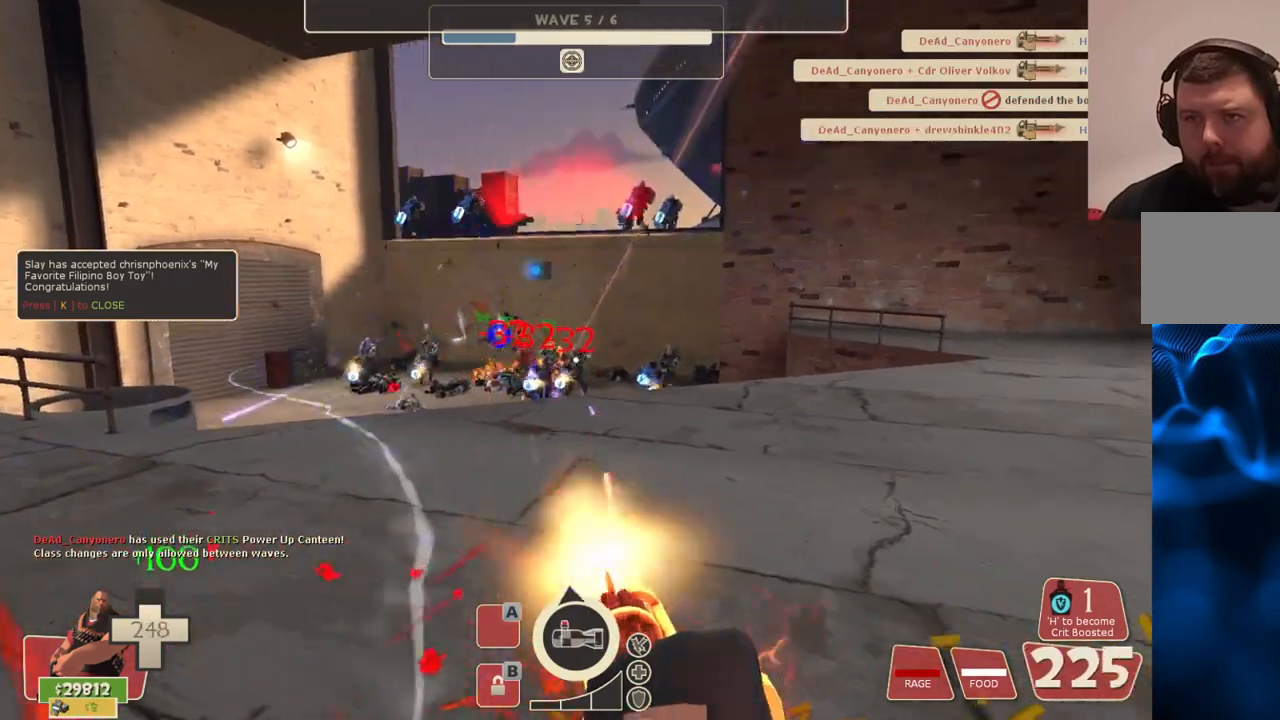
{"buttons": ["L2", "R2"], "left_stick": "up-right", "right_stick": "center", "events": []}
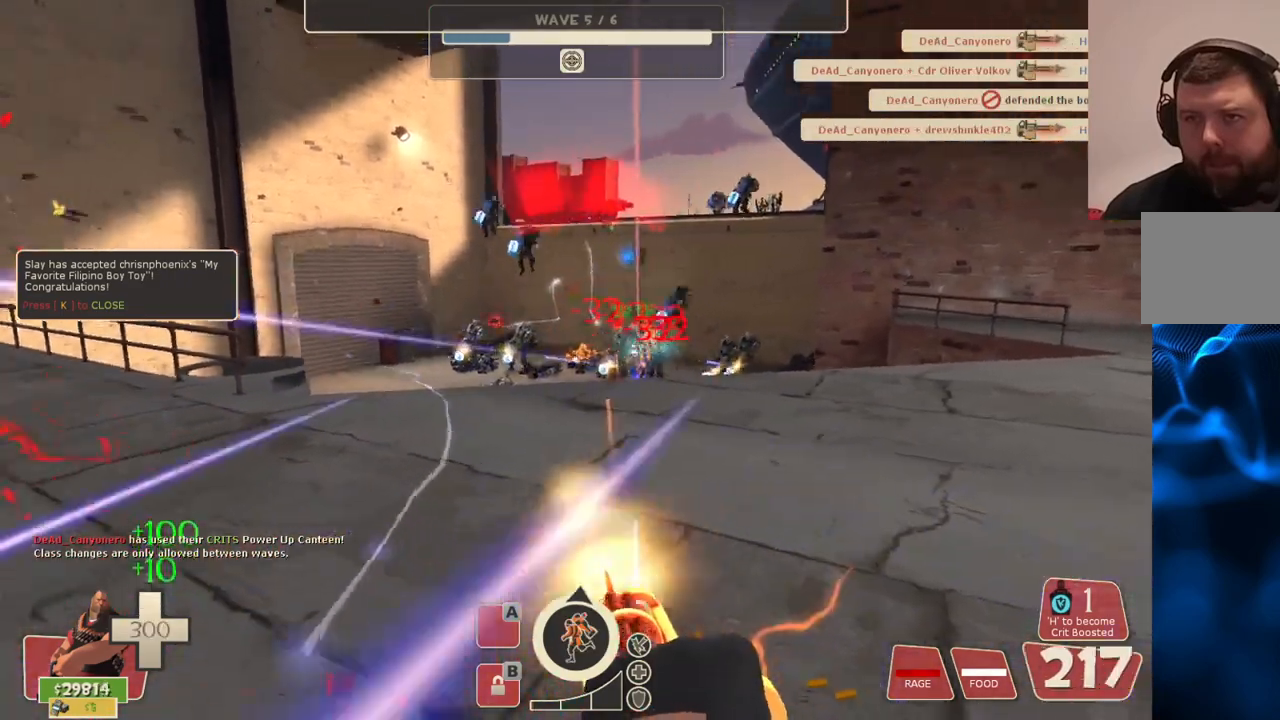
{"buttons": ["L2", "R2"], "left_stick": "up-right", "right_stick": "center", "events": []}
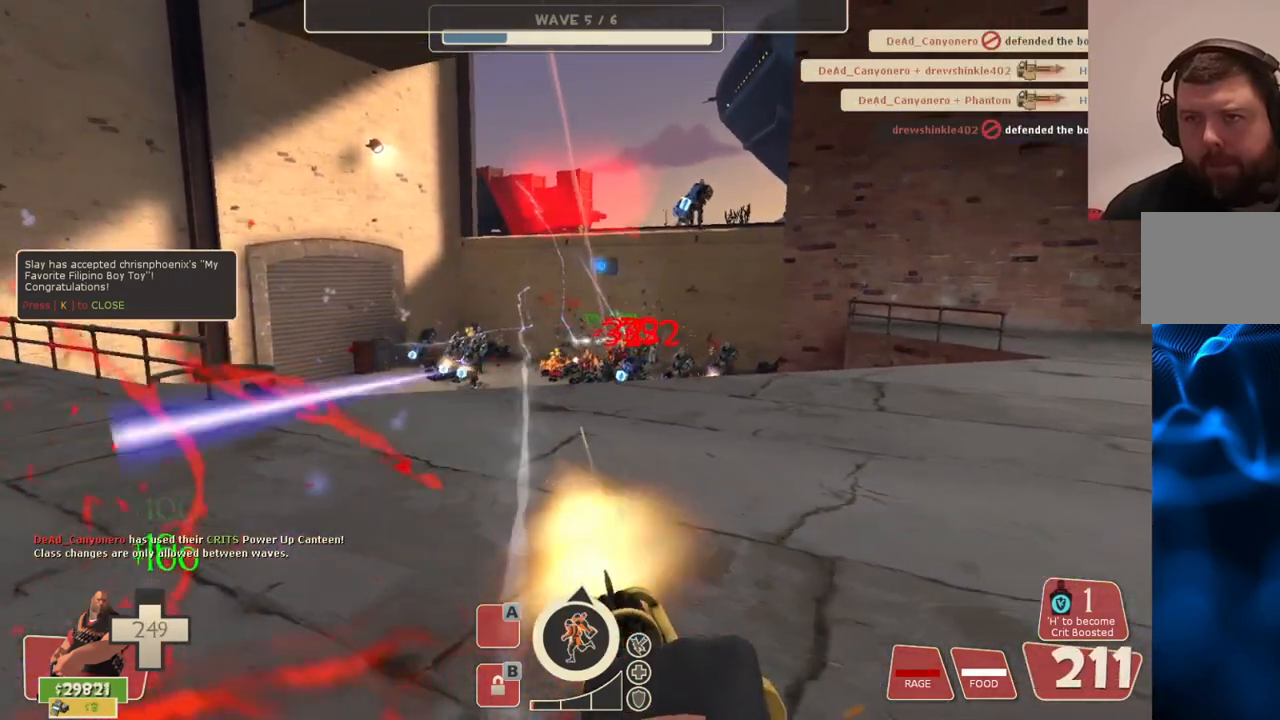
{"buttons": ["L2", "R2"], "left_stick": "up-right", "right_stick": "center", "events": []}
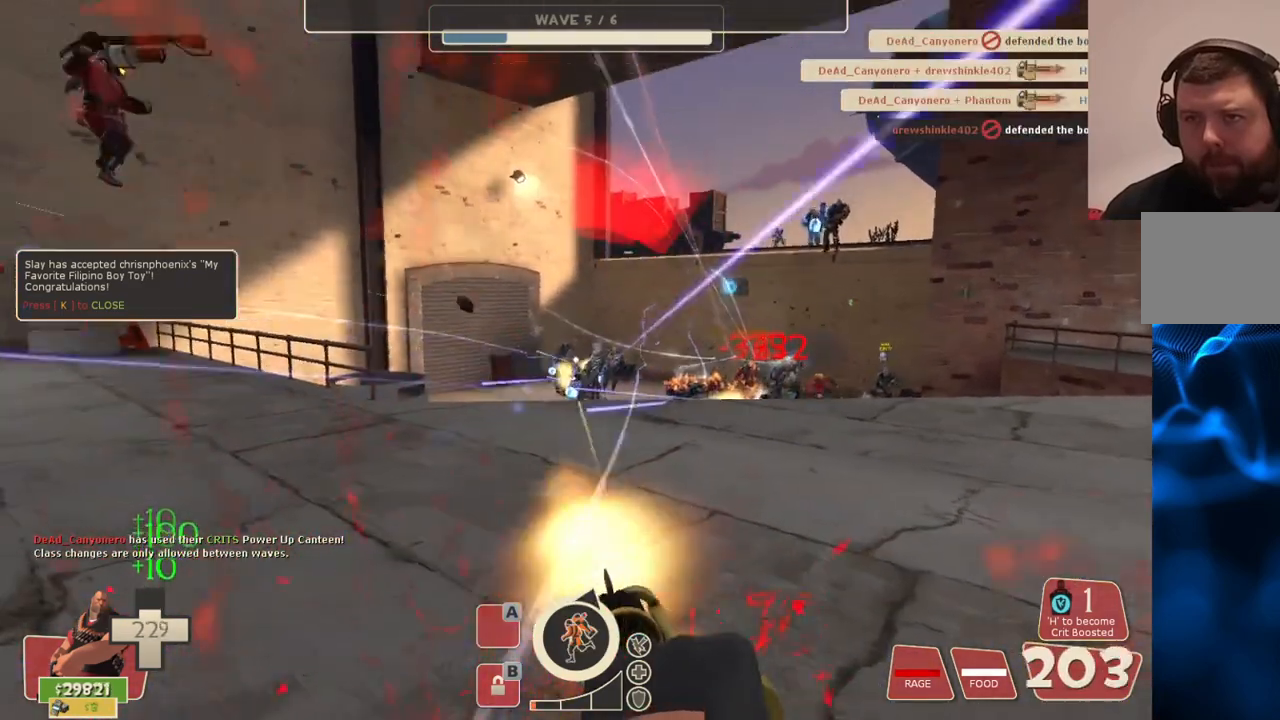
{"buttons": ["L2", "R2"], "left_stick": "up-right", "right_stick": "center", "events": []}
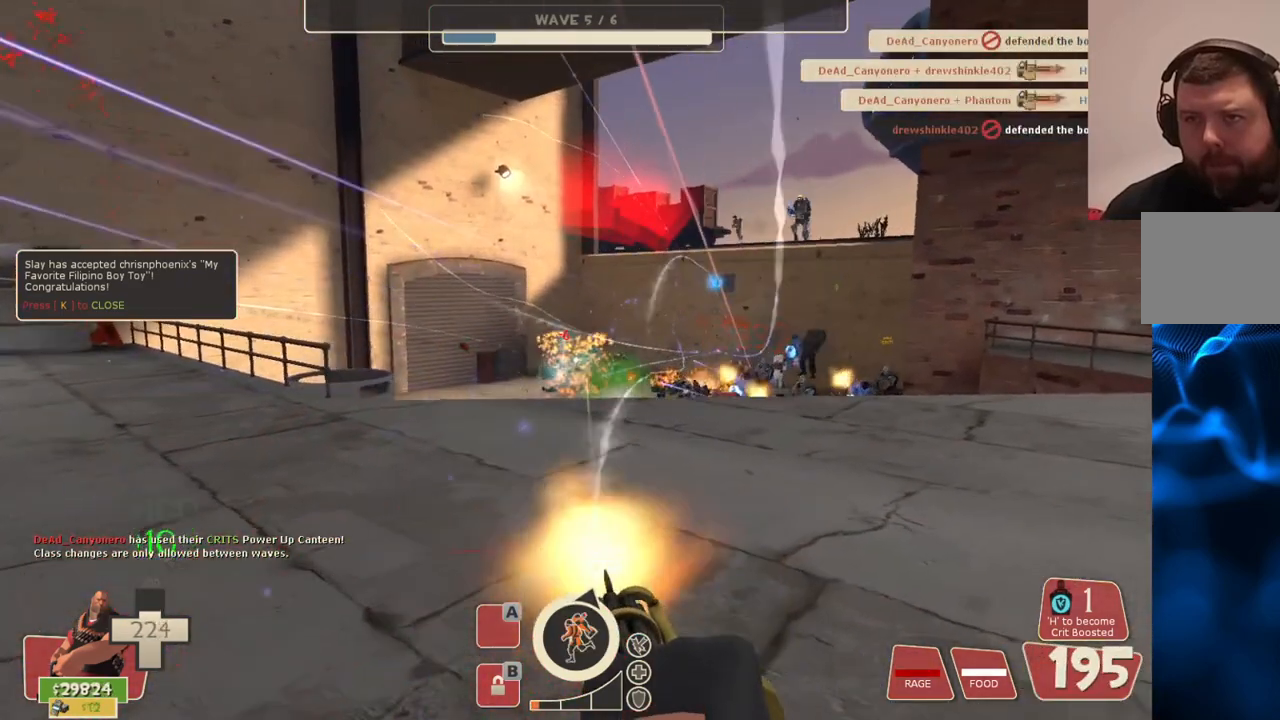
{"buttons": ["L2", "R2"], "left_stick": "up-right", "right_stick": "center", "events": []}
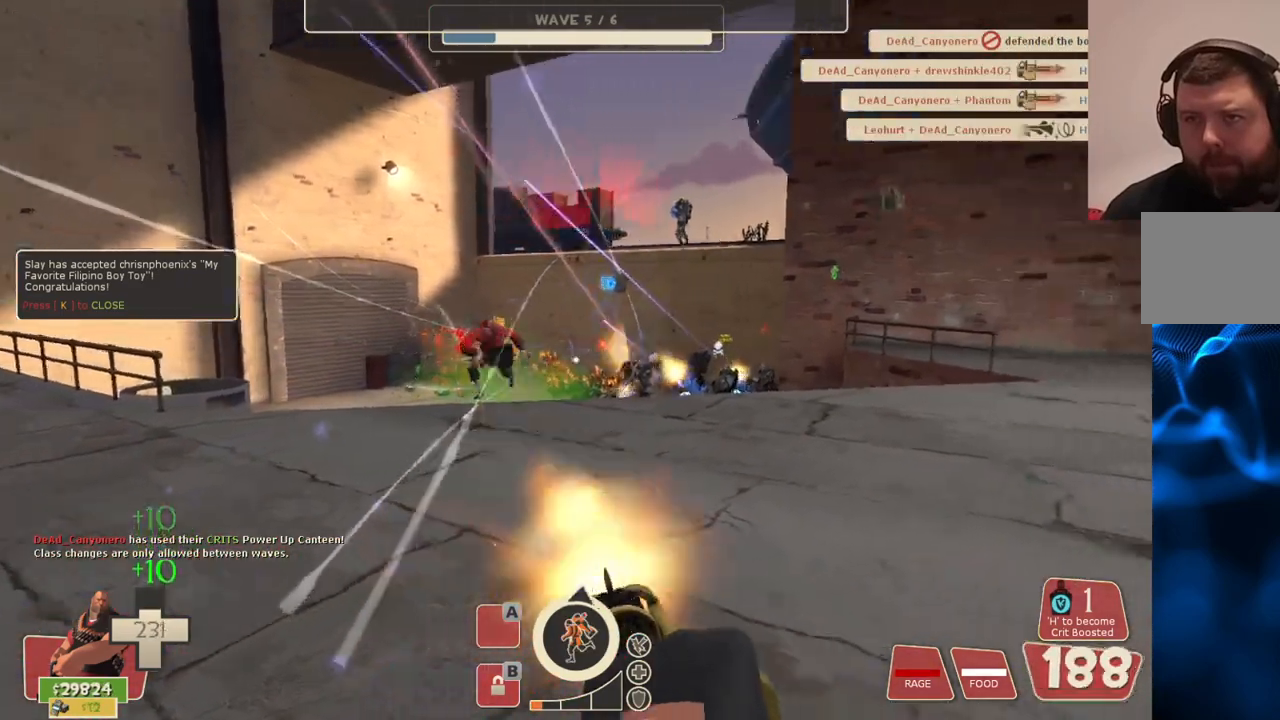
{"buttons": ["L2", "R2"], "left_stick": "up-right", "right_stick": "center", "events": []}
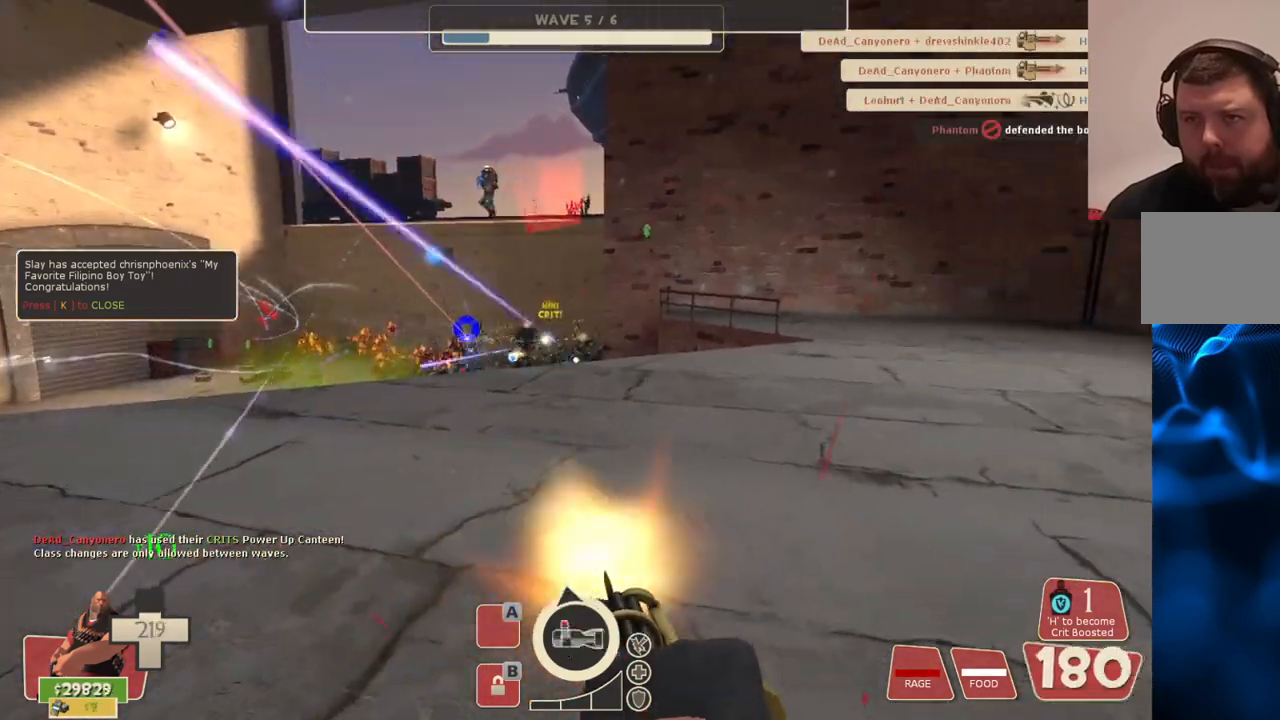
{"buttons": ["L2", "R2"], "left_stick": "up", "right_stick": "center", "events": [[200, "left_stick", "up"]]}
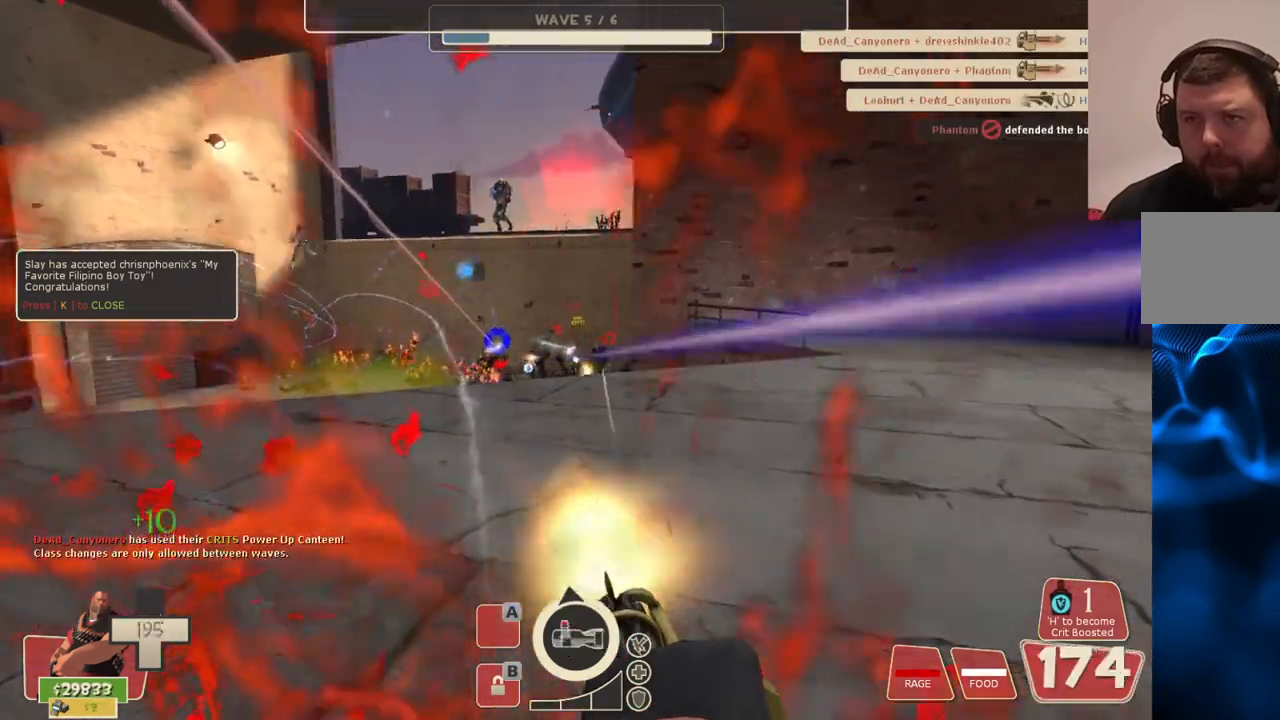
{"buttons": ["L2", "R2"], "left_stick": "up", "right_stick": "center", "events": []}
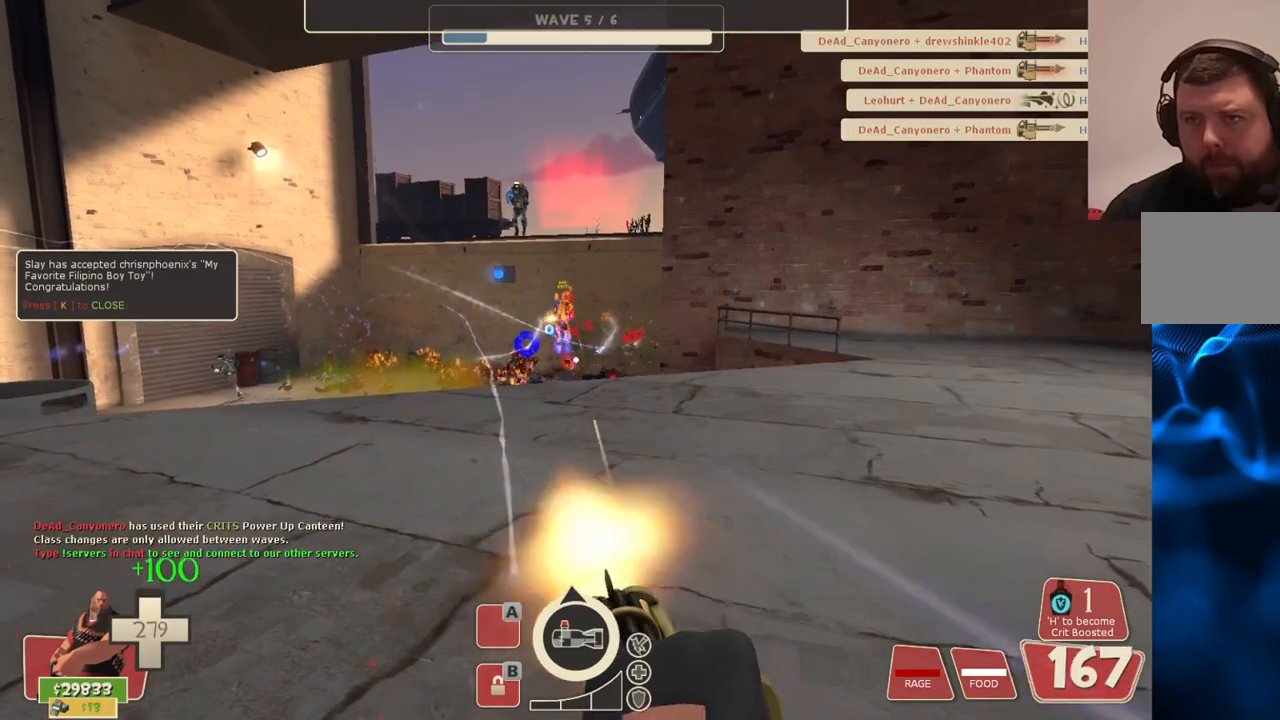
{"buttons": ["L2", "R2"], "left_stick": "up", "right_stick": "center", "events": []}
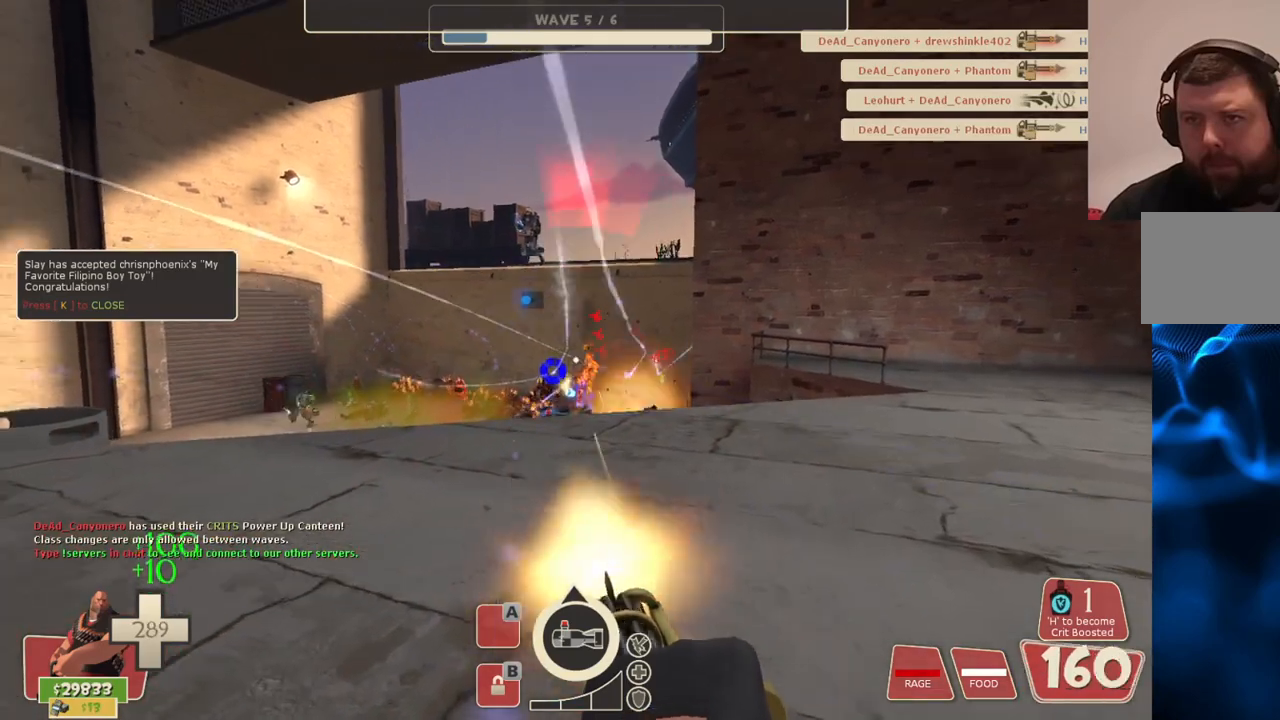
{"buttons": ["L2", "R2"], "left_stick": "up", "right_stick": "center", "events": []}
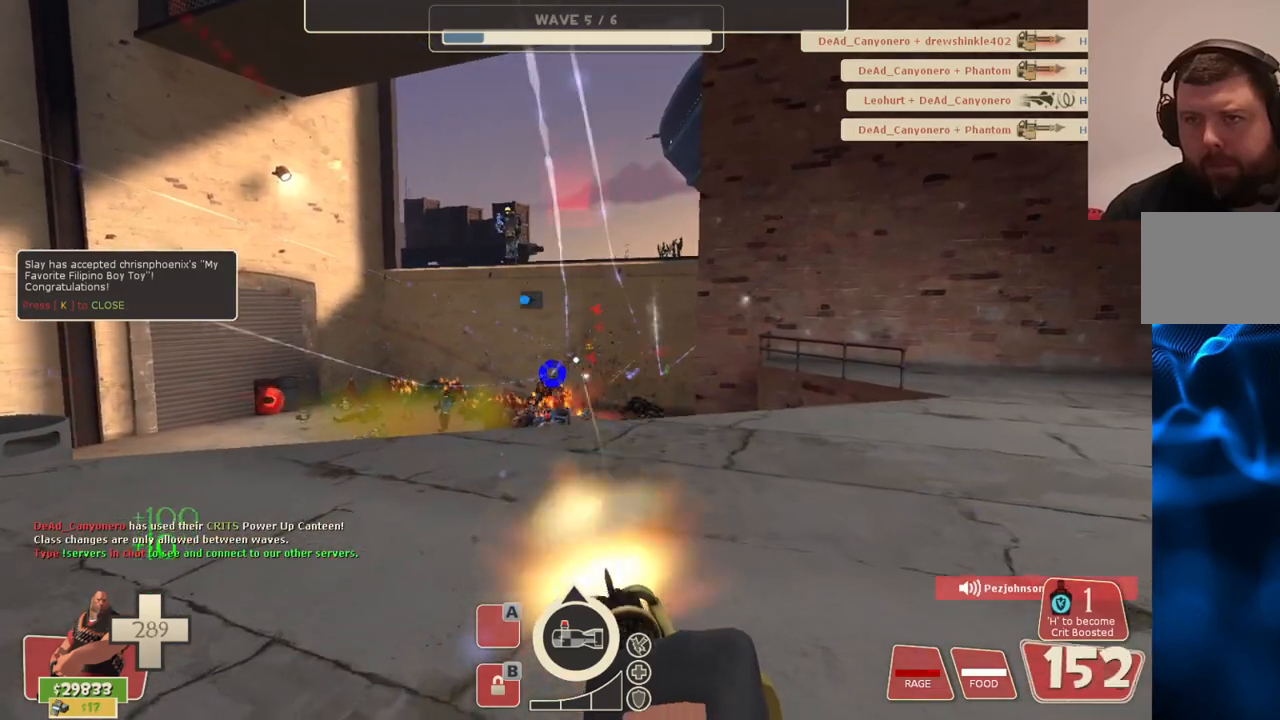
{"buttons": ["L2", "R2"], "left_stick": "up-left", "right_stick": "center", "events": [[367, "left_stick", "up-left"]]}
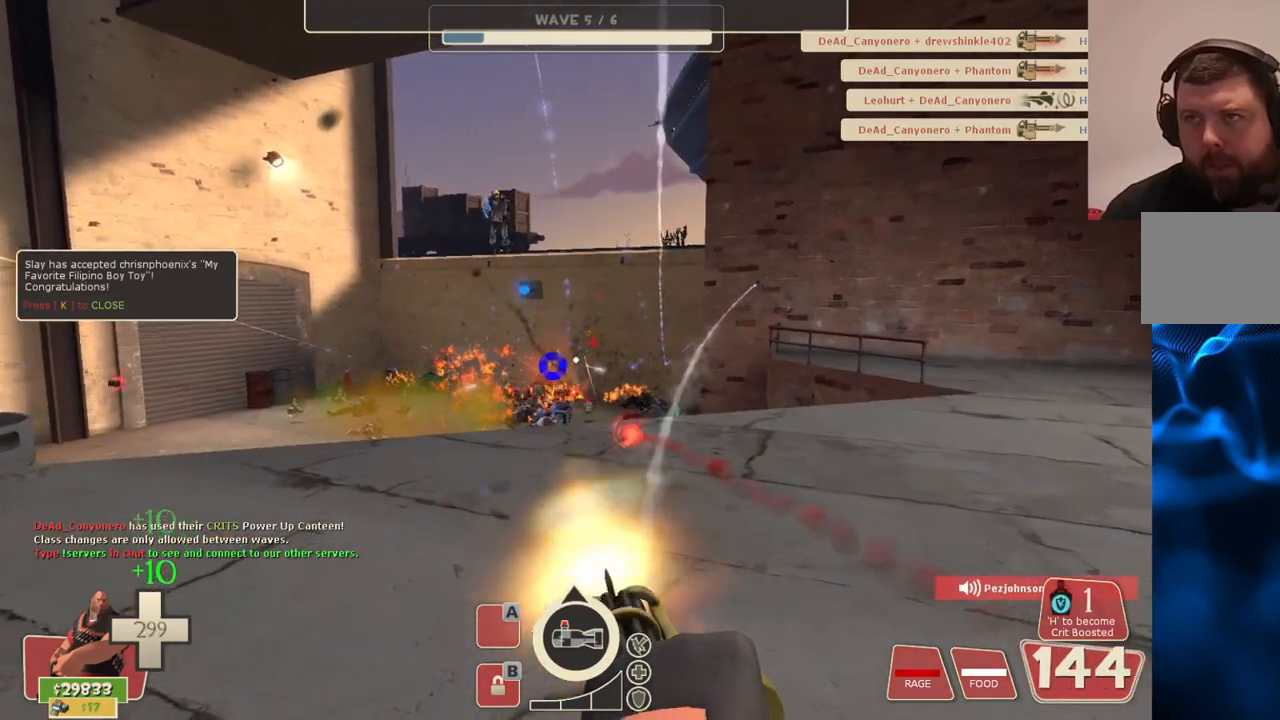
{"buttons": ["L2", "R2"], "left_stick": "up-left", "right_stick": "center", "events": []}